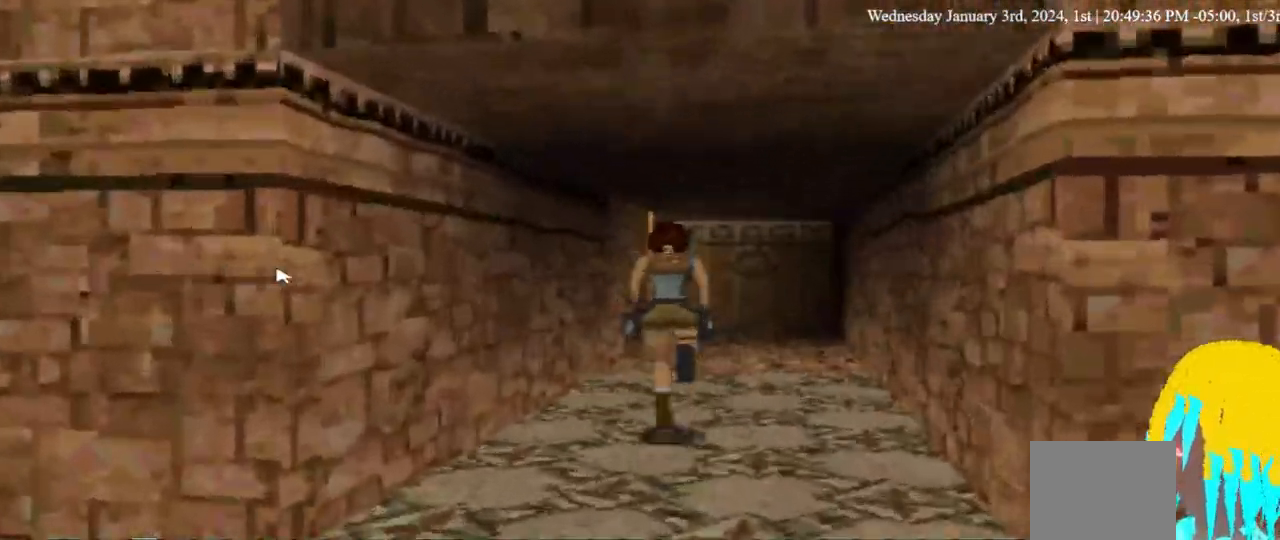
Gameplay with a controller (PlayStation layout); each line is a JSON object with the inputs held at the frame after it (dt_ms = milliseconds from this image to that frame). "events" lists button and stick changes between this image and that frame as [ms after this image, input, new state], when the widget could be followed in between. Not read: R1.
{"dt_ms": 1000, "buttons": ["DPAD_UP"], "left_stick": "center", "right_stick": "center"}
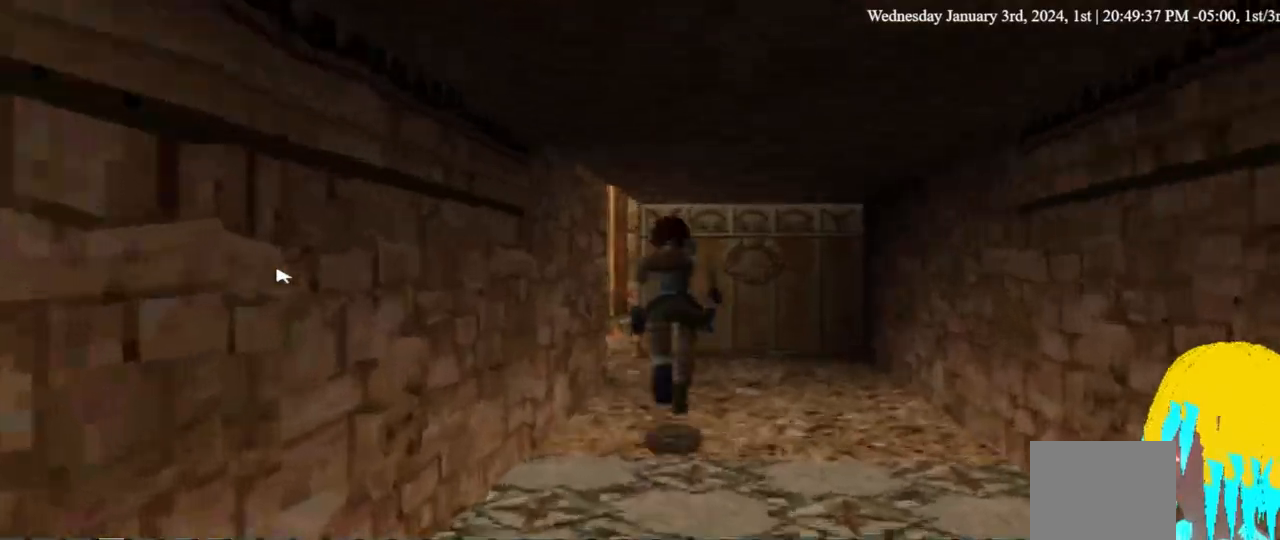
{"dt_ms": 500, "buttons": ["DPAD_UP", "DPAD_LEFT"], "left_stick": "center", "right_stick": "center", "events": [[200, "DPAD_LEFT", "down"]]}
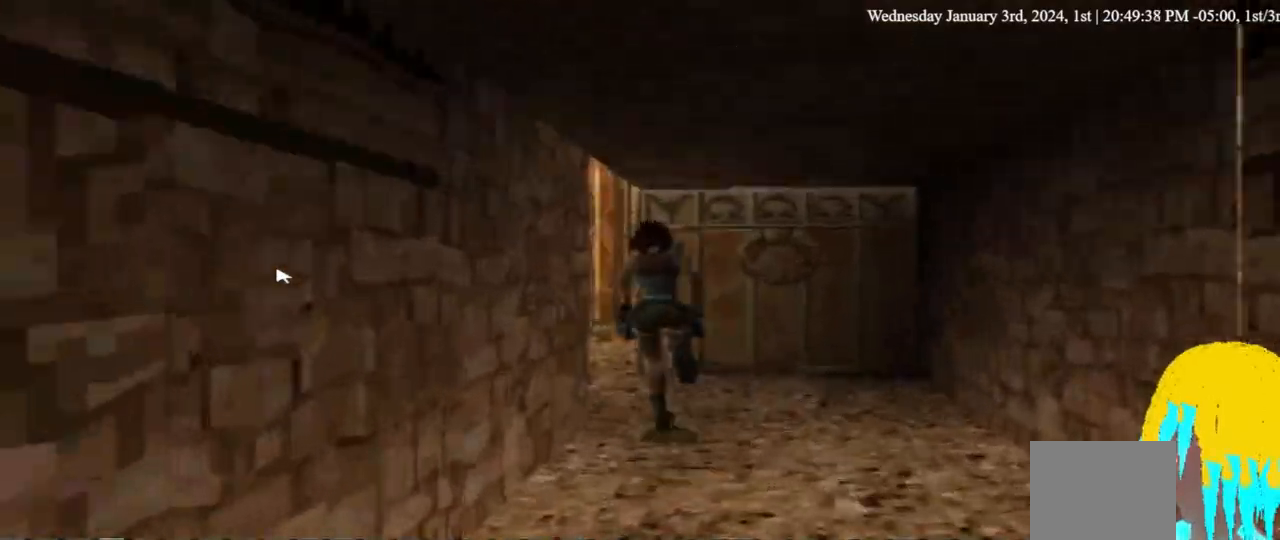
{"dt_ms": 500, "buttons": ["DPAD_UP", "DPAD_LEFT"], "left_stick": "center", "right_stick": "center", "events": []}
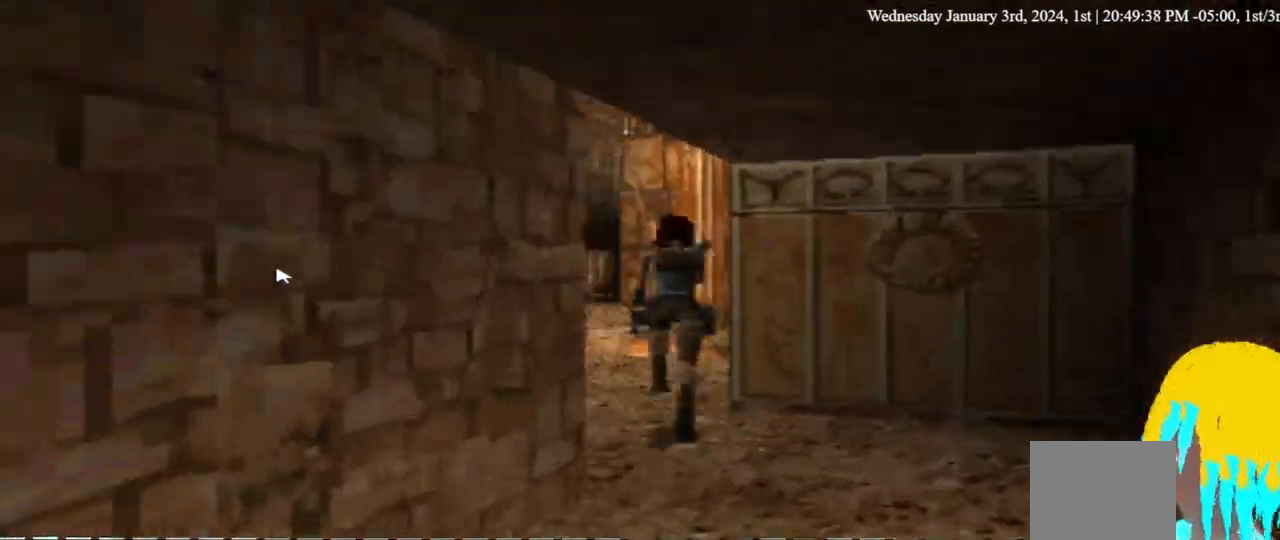
{"dt_ms": 500, "buttons": ["DPAD_UP", "DPAD_RIGHT"], "left_stick": "center", "right_stick": "center", "events": [[200, "DPAD_LEFT", "up"], [200, "DPAD_RIGHT", "down"]]}